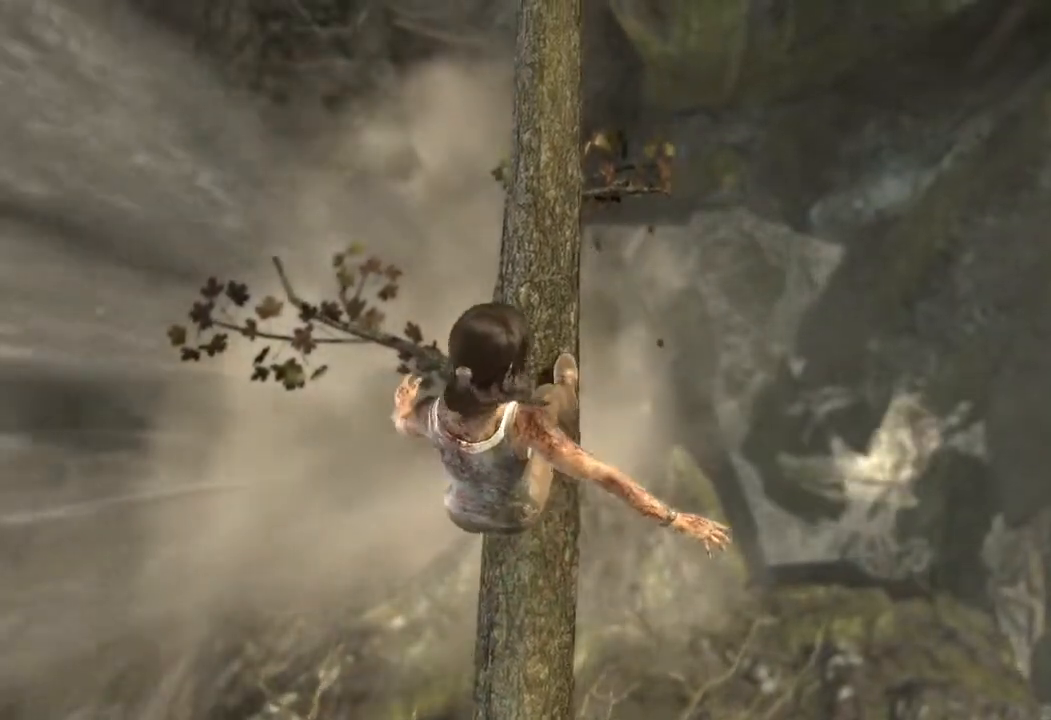
Gameplay with keyboard and mouse; each line is a JSON object with the keys and mouse buttons held at the frame after it. "events" lists presses ("down") and releases ("up") of "1", "2", "3", "4", "a", "c", "d", "e", "f", "q", "r", "s", "space", "w", "mouse_left", "mouse_wheel" and "mouse_right" between this image and that frame as [ms after this image, input, new state], when the widget could be followed in between. "mouse_left", "mouse_wheel", "mouse_right" = the "left", "wheel", "right" buttons of the "mouse" list. No other keys are recorded. "wheel" means that the mouse wheel is clicked or scrolled. Mouse movement is not recorded.
{"keys": ["w"], "mouse": [], "events": []}
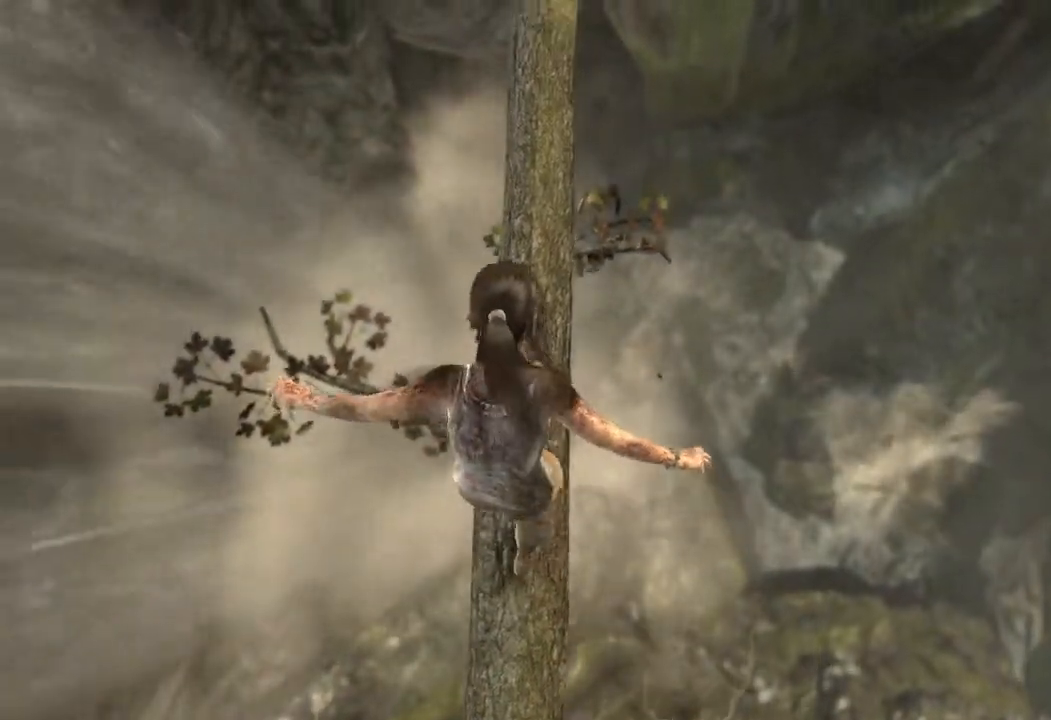
{"keys": ["w"], "mouse": [], "events": []}
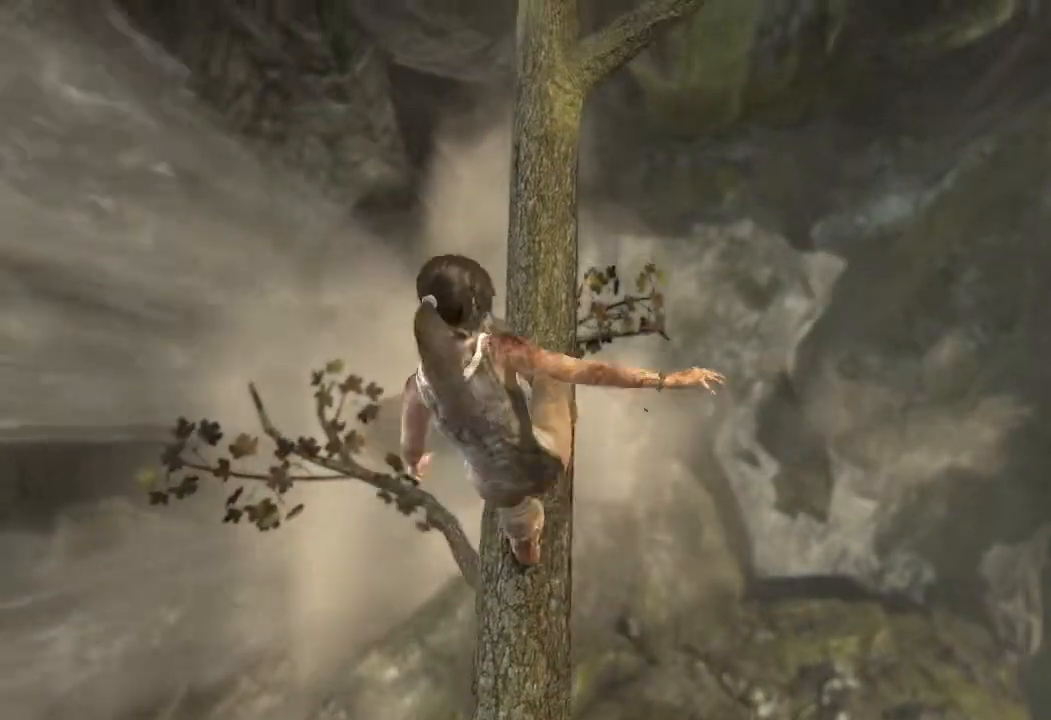
{"keys": ["w"], "mouse": [], "events": []}
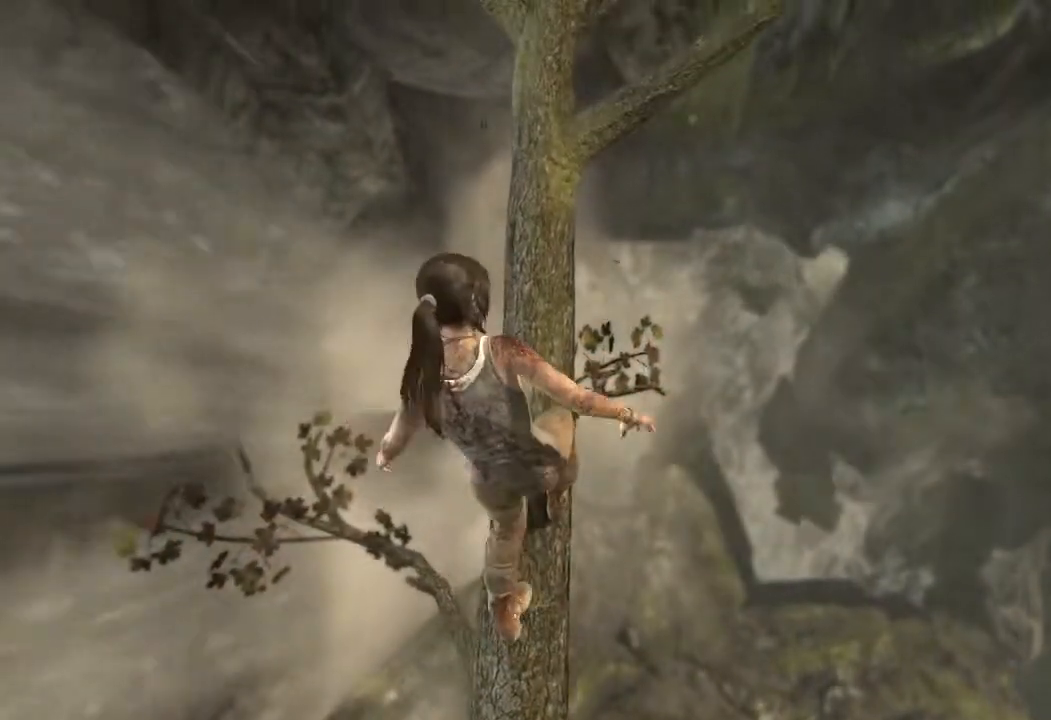
{"keys": ["w"], "mouse": [], "events": []}
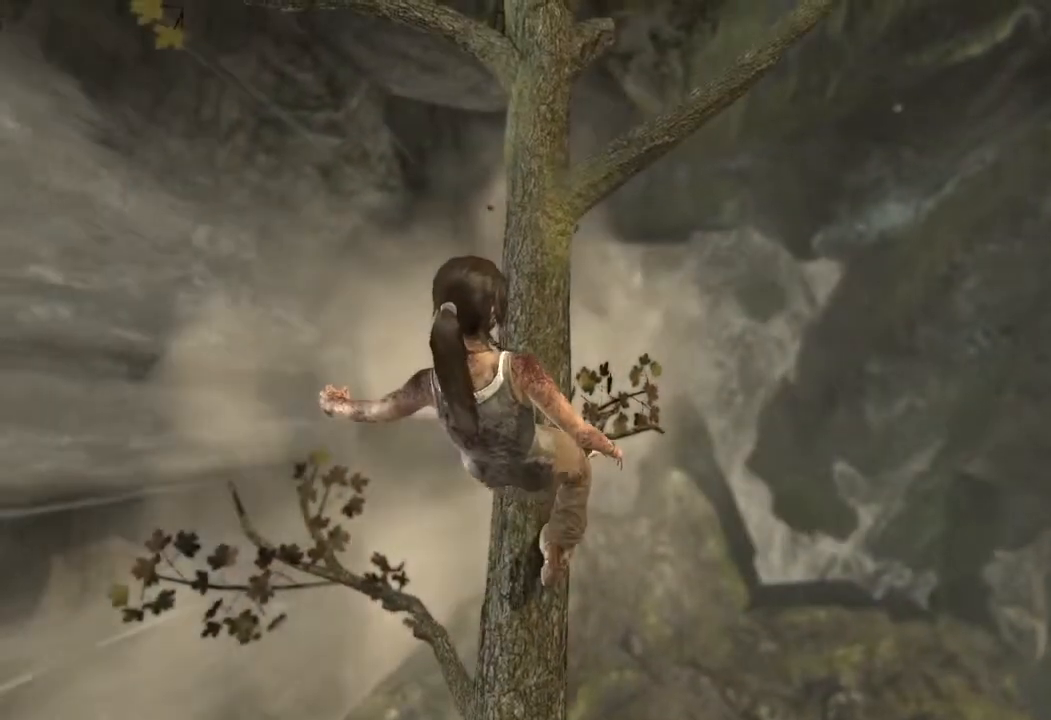
{"keys": ["w"], "mouse": [], "events": []}
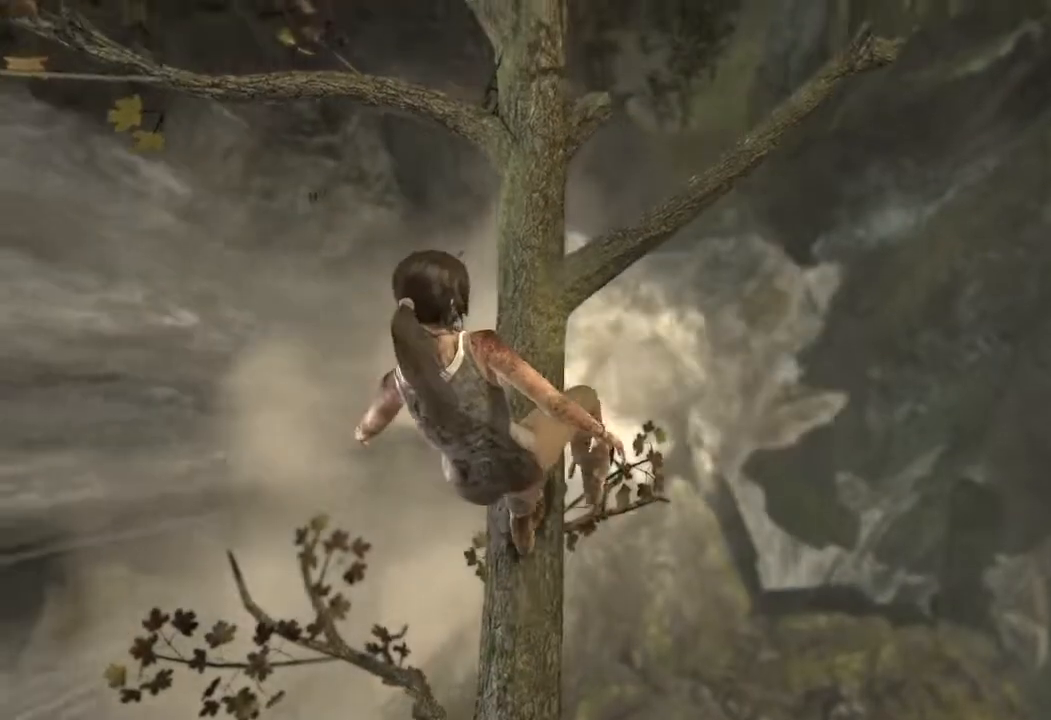
{"keys": ["w"], "mouse": [], "events": []}
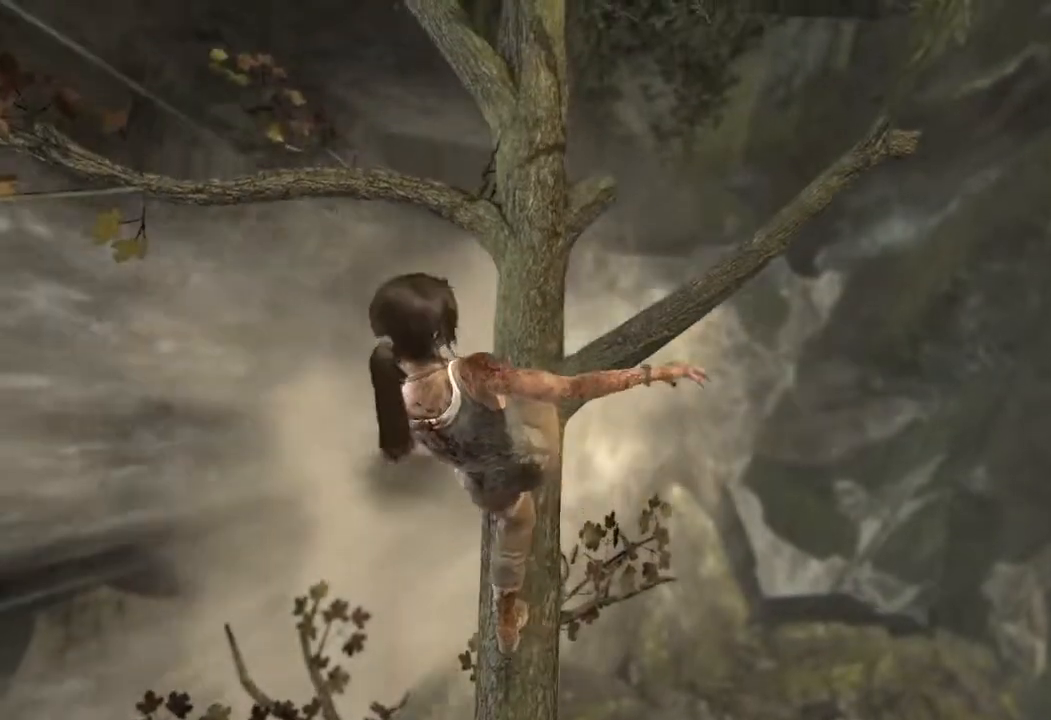
{"keys": ["w"], "mouse": [], "events": []}
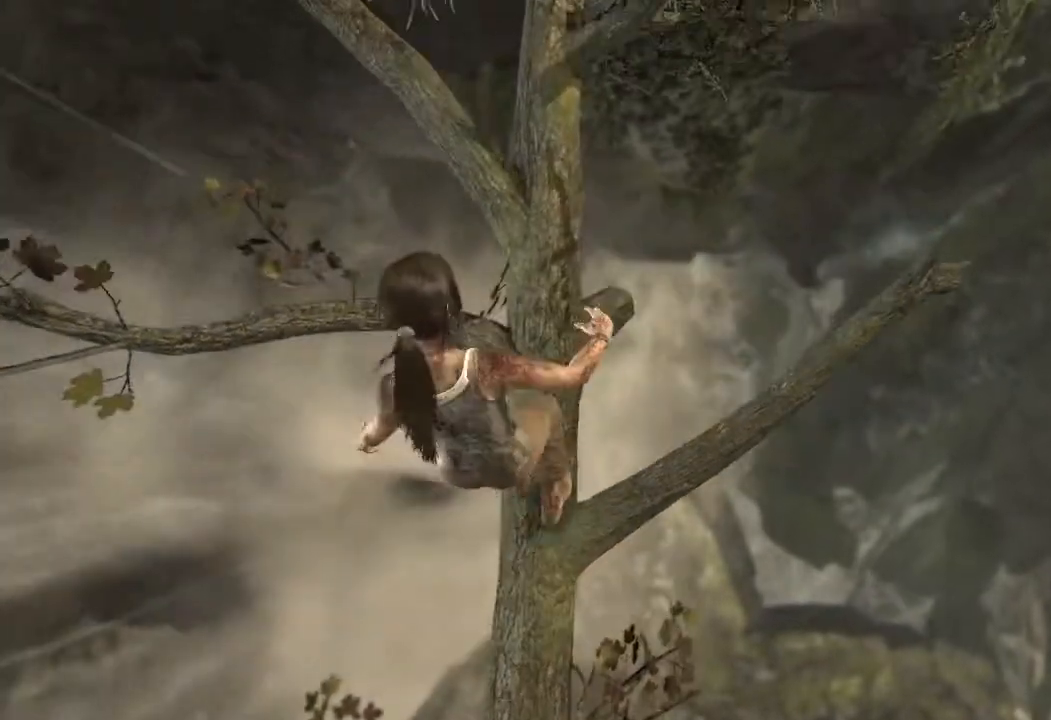
{"keys": ["w"], "mouse": [], "events": []}
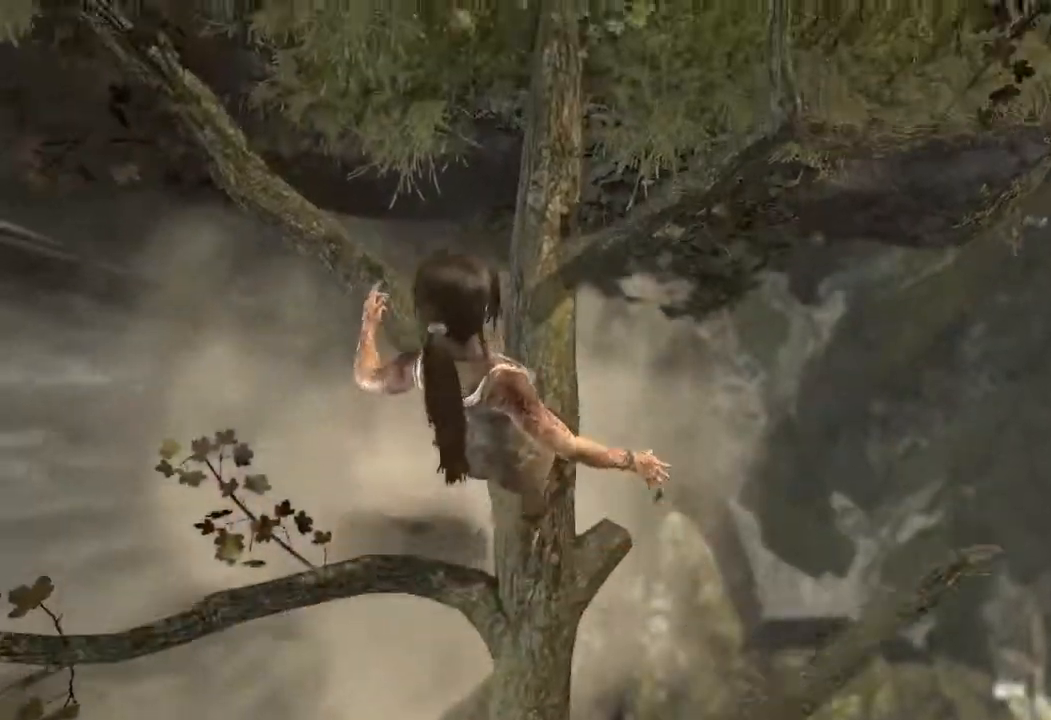
{"keys": ["w"], "mouse": [], "events": []}
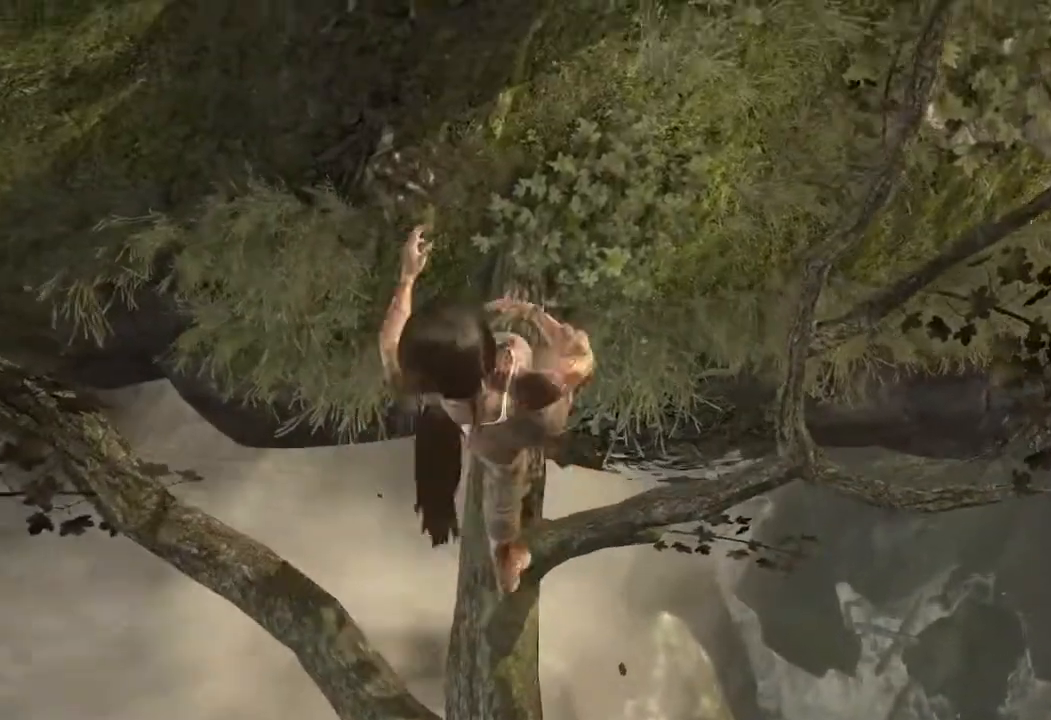
{"keys": [], "mouse": [], "events": [[483, "w", "up"]]}
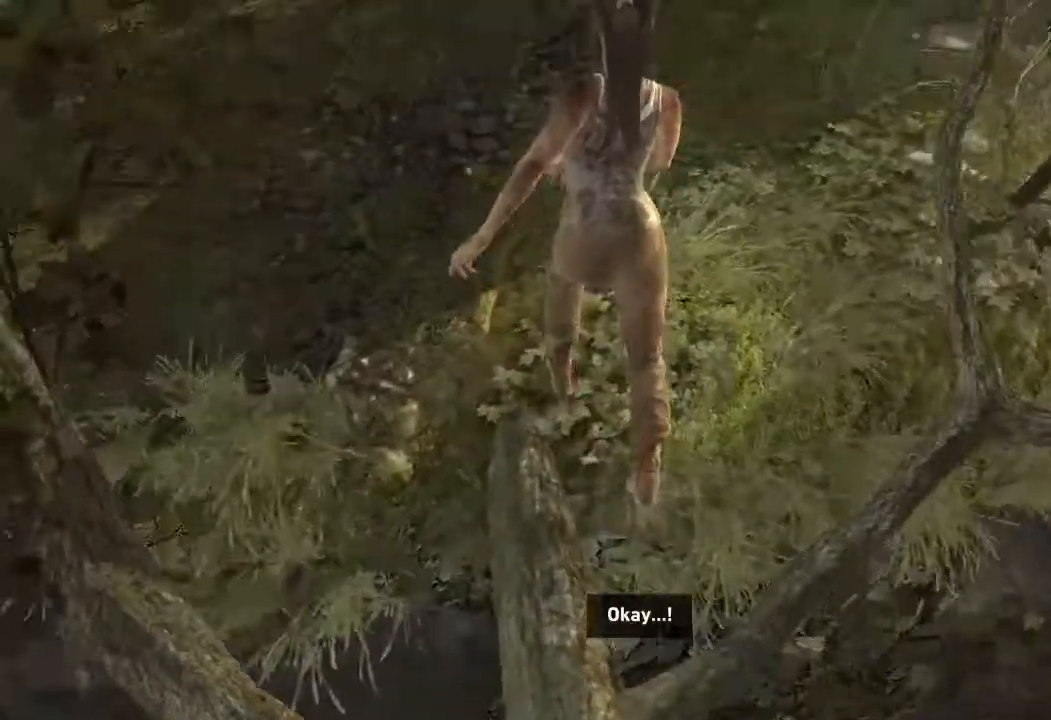
{"keys": [], "mouse": [], "events": []}
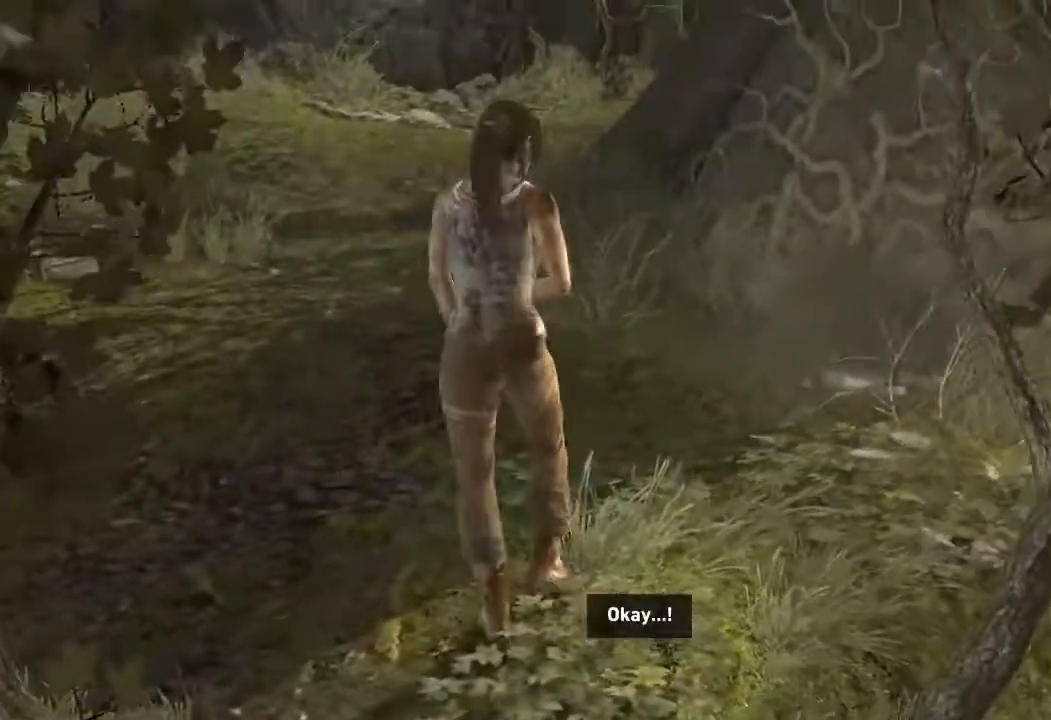
{"keys": [], "mouse": [], "events": []}
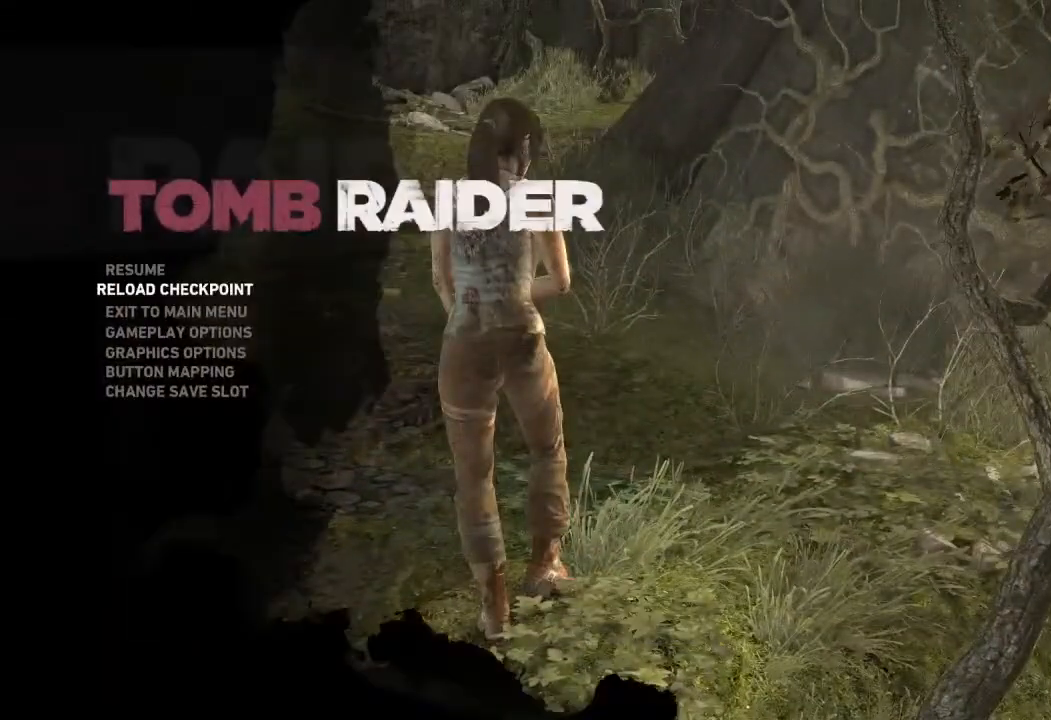
{"keys": [], "mouse": [], "events": []}
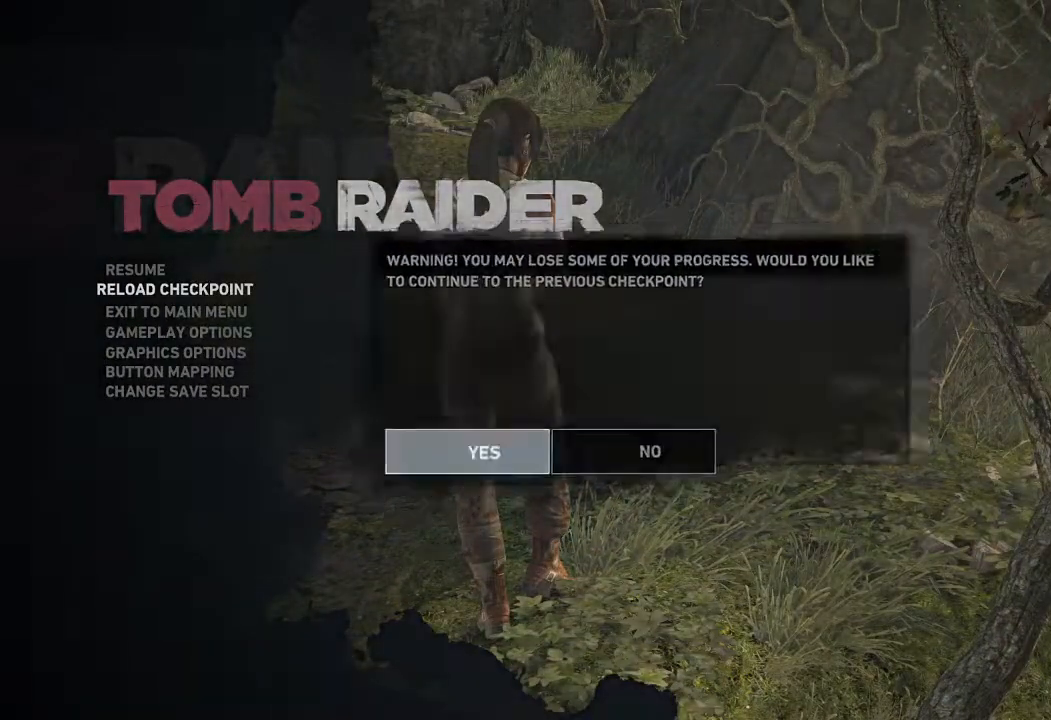
{"keys": [], "mouse": [], "events": []}
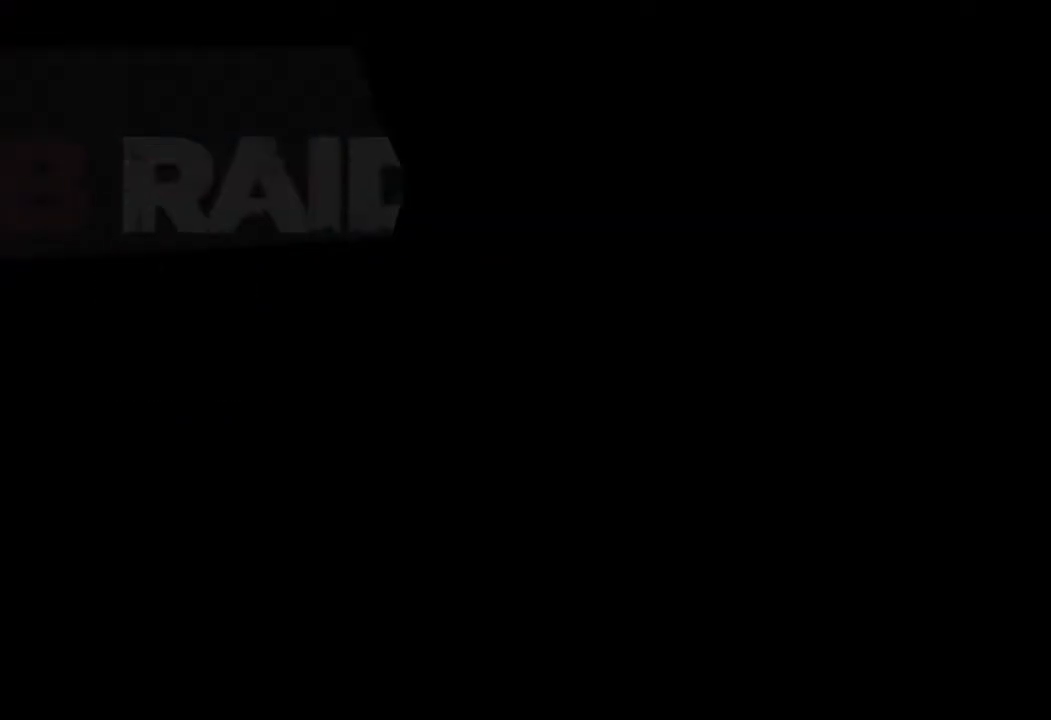
{"keys": [], "mouse": [], "events": []}
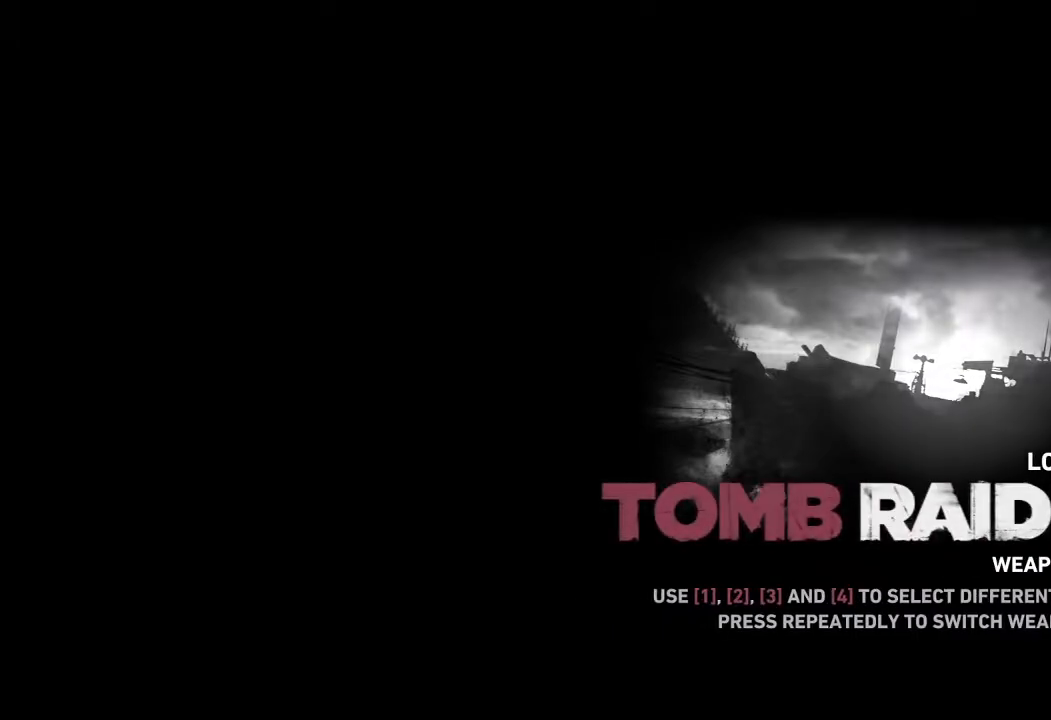
{"keys": [], "mouse": [], "events": []}
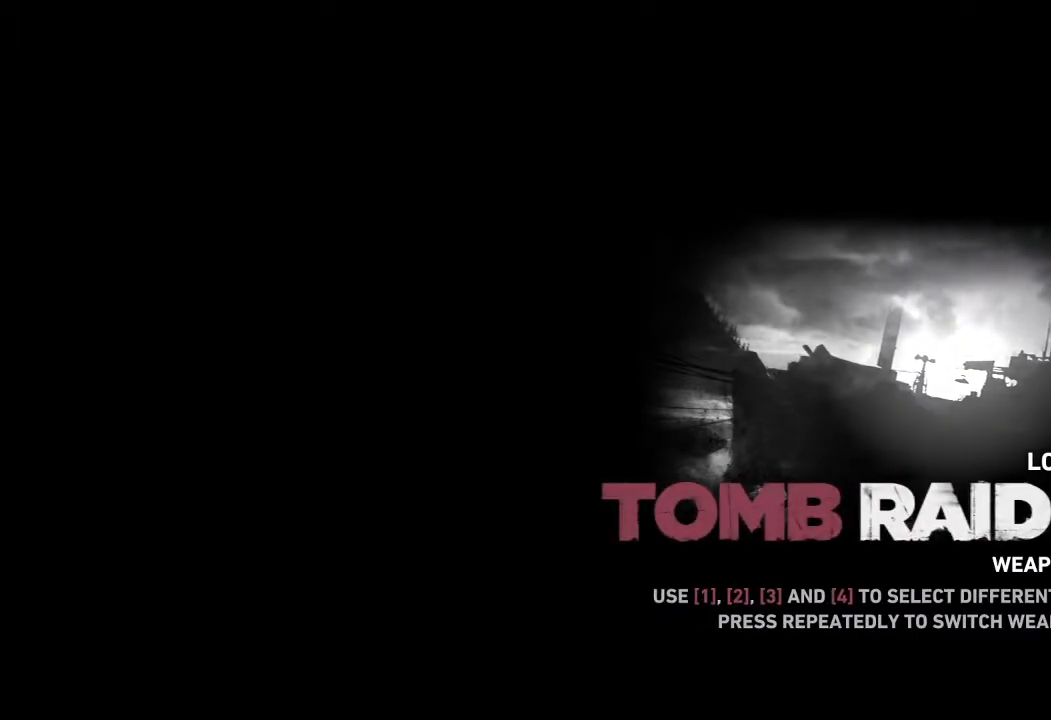
{"keys": [], "mouse": [], "events": []}
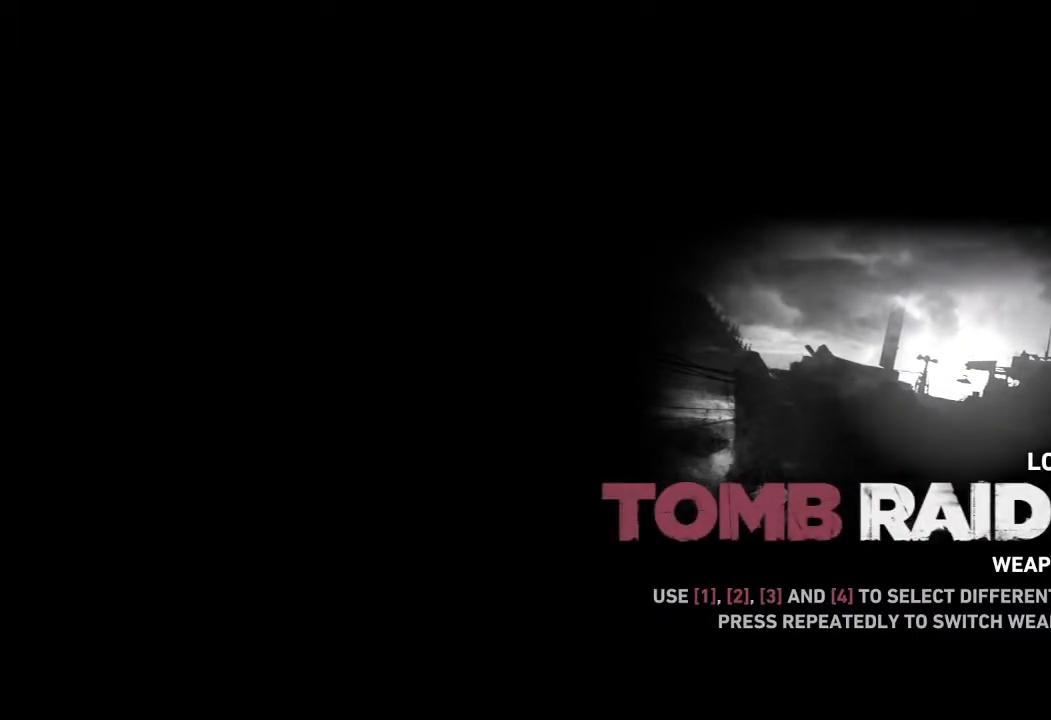
{"keys": ["w"], "mouse": [], "events": [[117, "w", "down"]]}
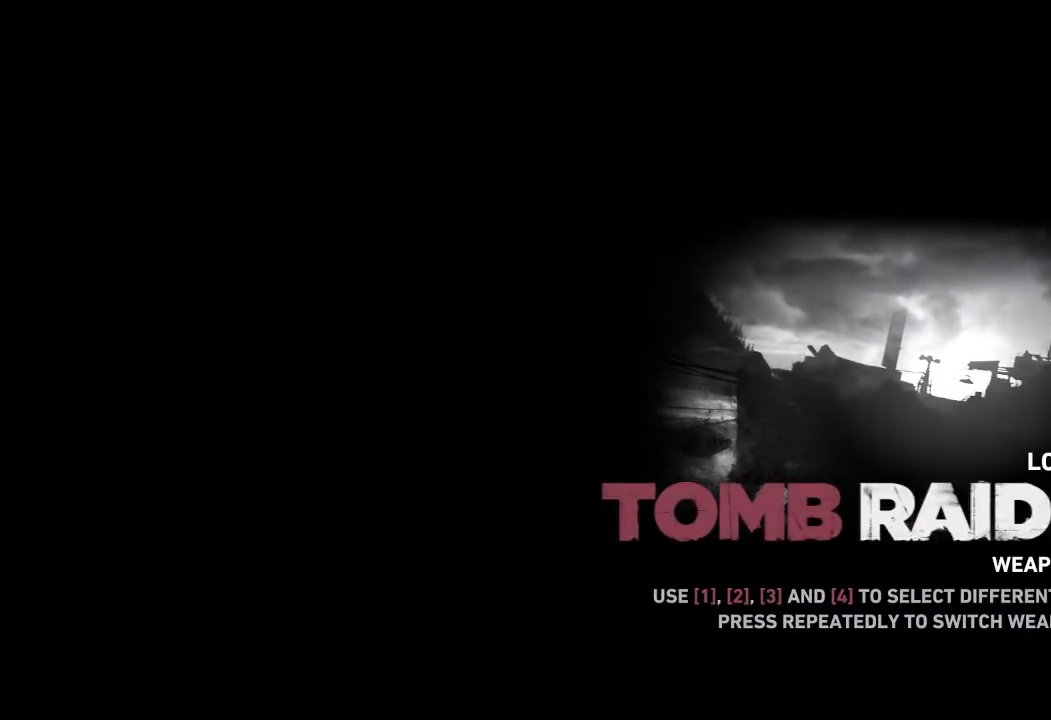
{"keys": ["w"], "mouse": [], "events": []}
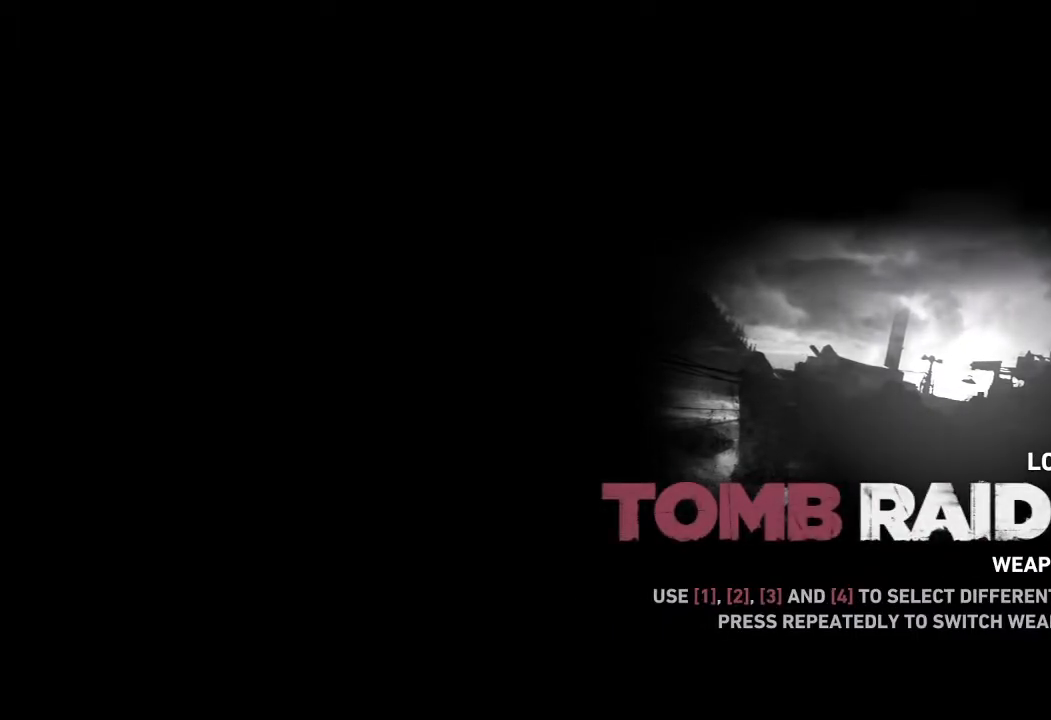
{"keys": ["w"], "mouse": [], "events": []}
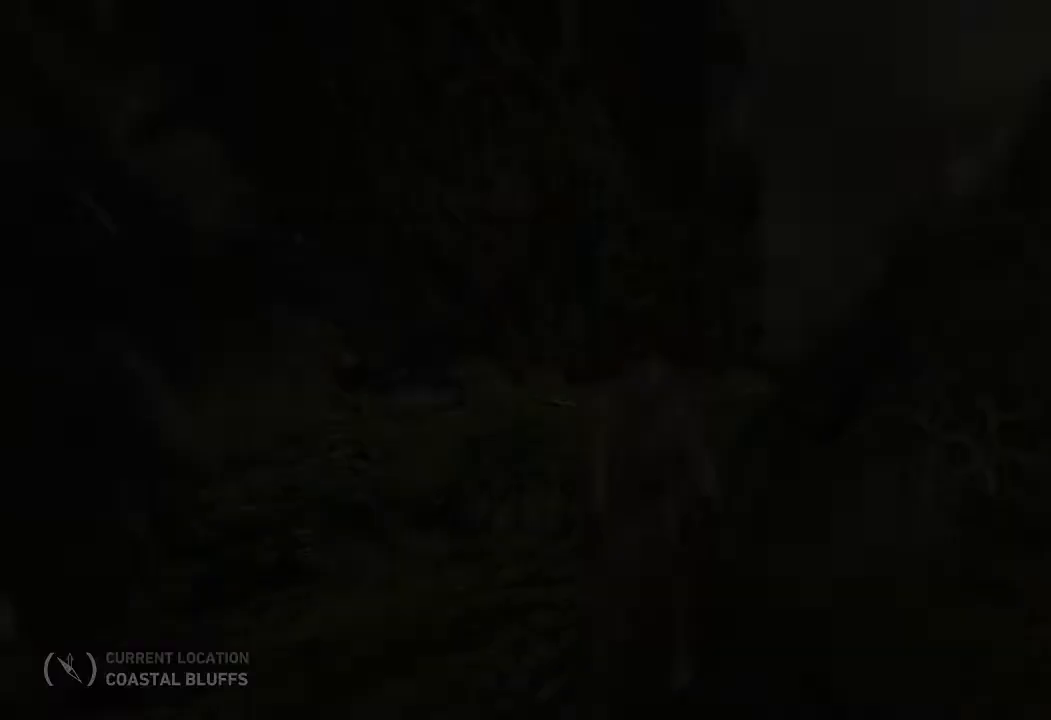
{"keys": ["w"], "mouse": []}
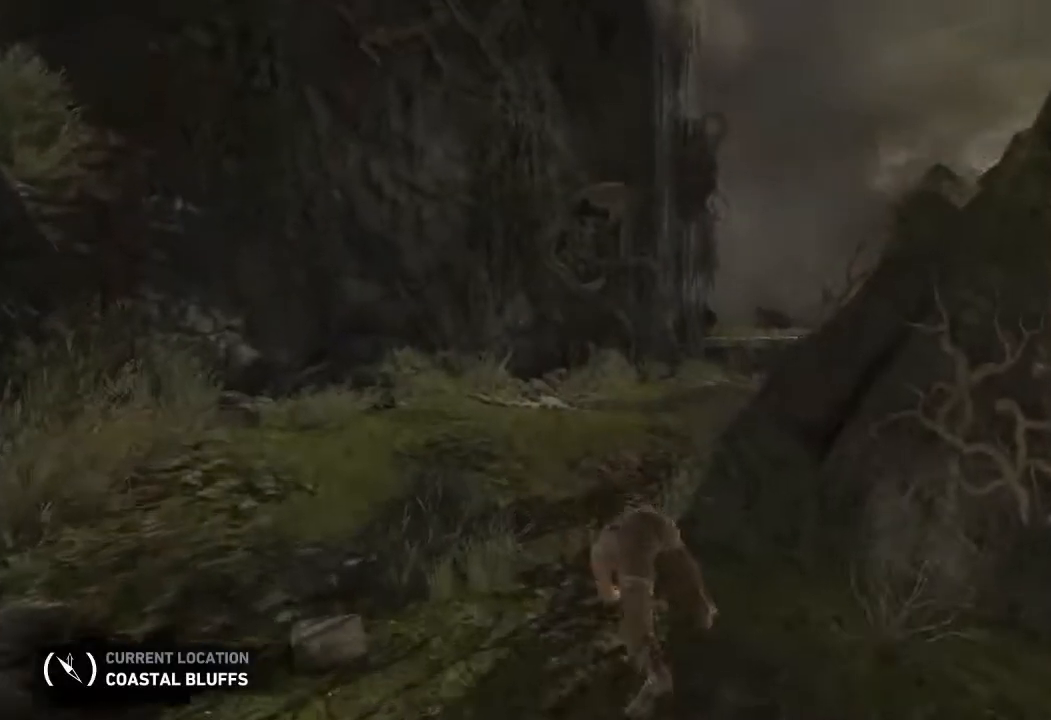
{"keys": ["w"], "mouse": [], "events": []}